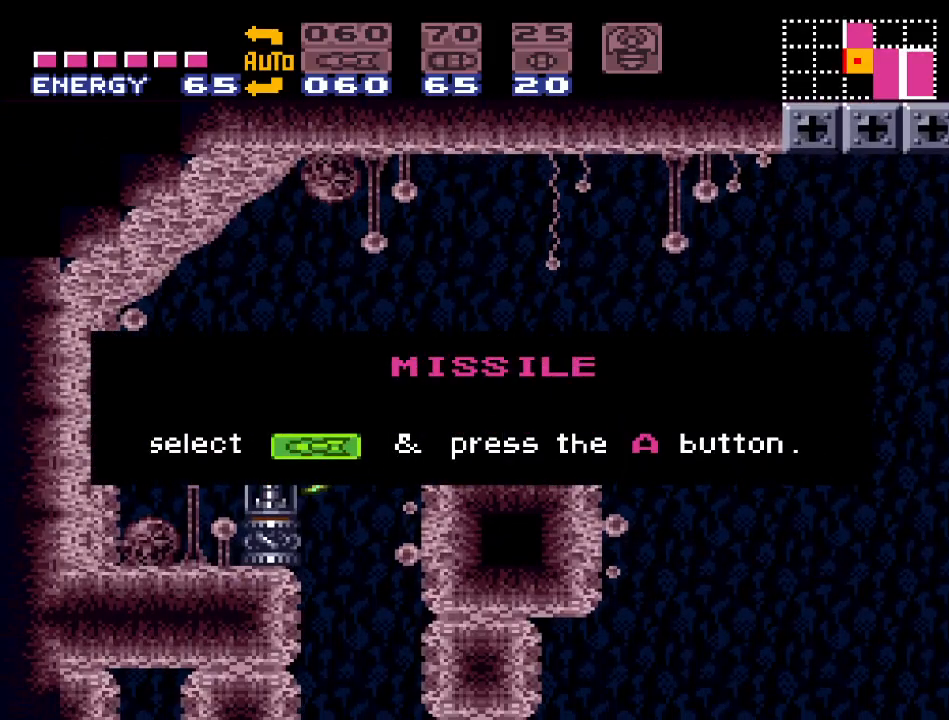
Gameplay with a controller (Nintendo layout); each line is a JSON object with the inputs held at the frame after it. "events" lists button and stick changes between this image and that frame as [ms after this image, input, new state], when the widget could be followed in between. Not read: L3 R3.
{"buttons": ["B", "DPAD_RIGHT"], "events": [[133, "B", "down"], [250, "B", "up"], [350, "B", "down"], [433, "B", "up"], [500, "B", "down"]]}
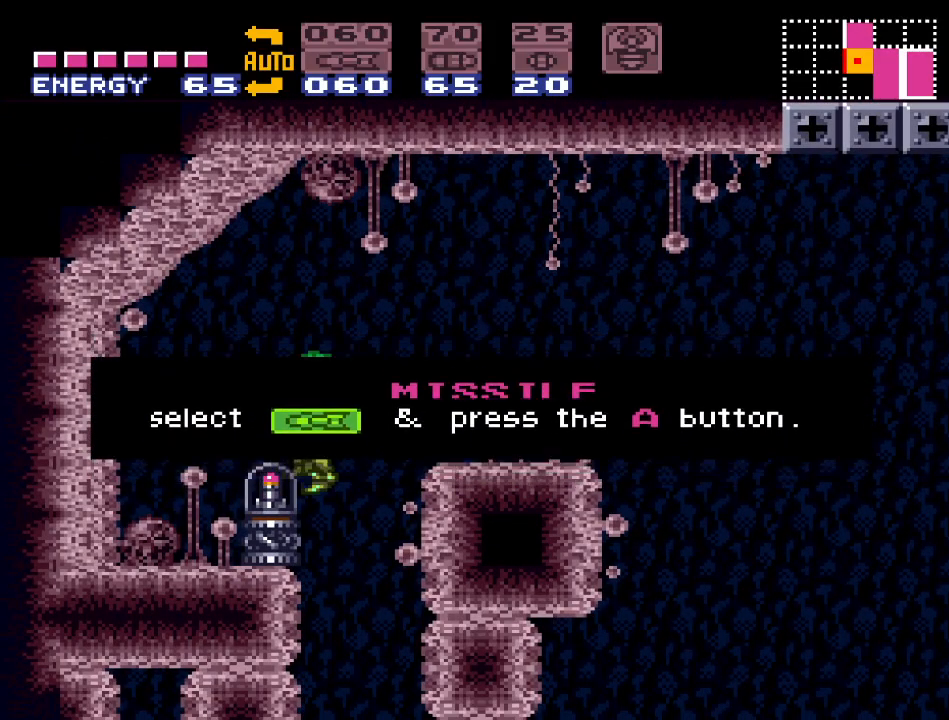
{"buttons": ["SELECT"], "events": [[100, "B", "up"], [467, "DPAD_RIGHT", "up"], [500, "SELECT", "down"]]}
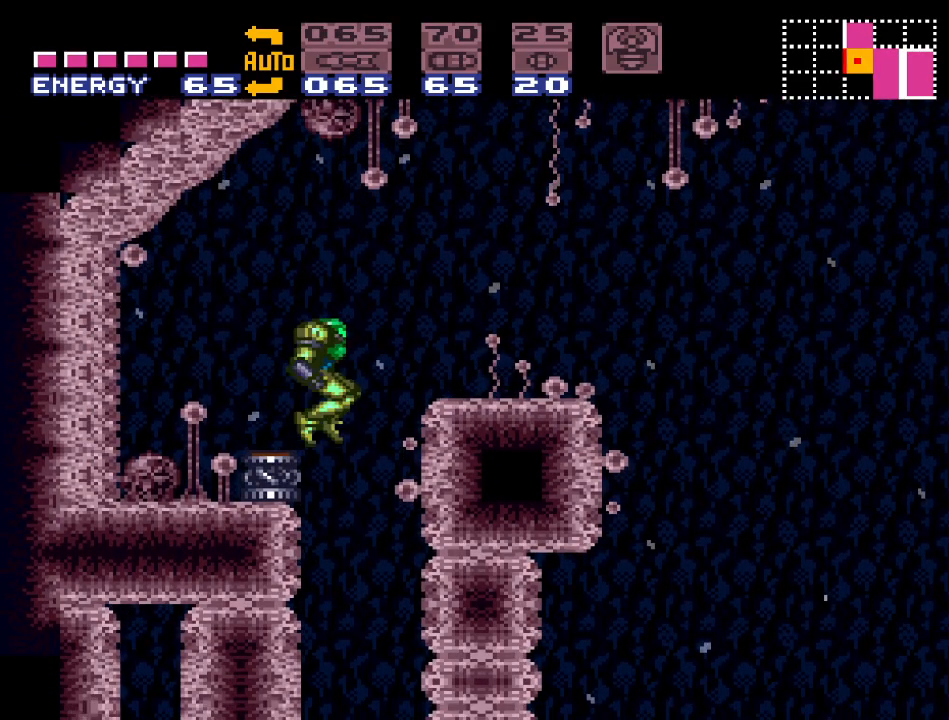
{"buttons": ["DPAD_DOWN"], "events": [[100, "SELECT", "up"], [167, "SELECT", "down"], [250, "SELECT", "up"], [400, "SELECT", "down"], [500, "DPAD_DOWN", "down"], [500, "SELECT", "up"]]}
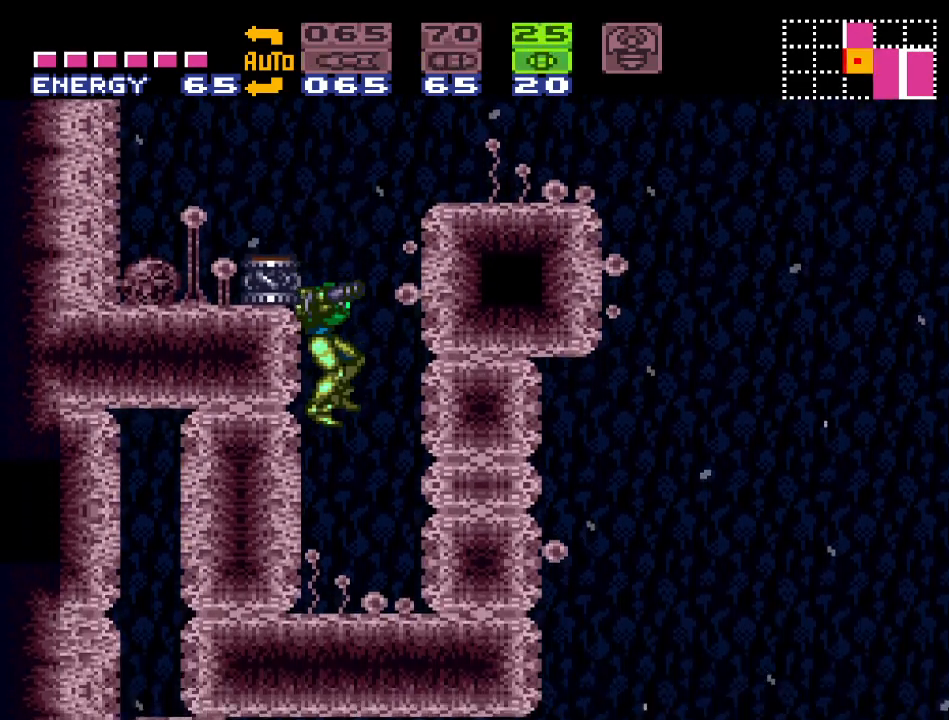
{"buttons": [], "events": [[133, "DPAD_DOWN", "up"], [217, "DPAD_DOWN", "down"], [317, "DPAD_DOWN", "up"], [383, "A", "down"], [467, "A", "up"]]}
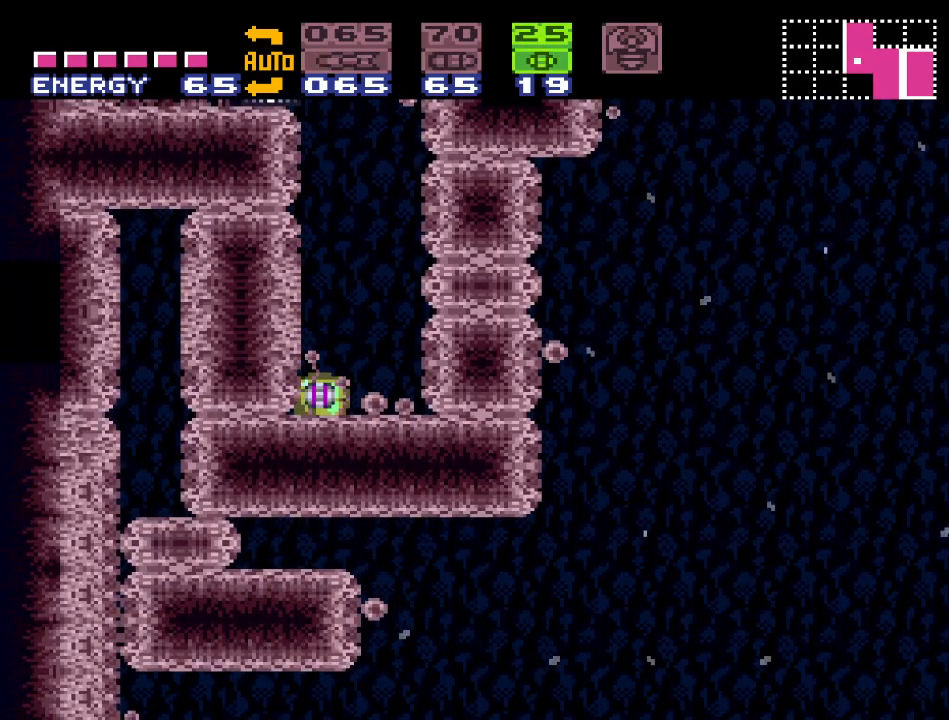
{"buttons": [], "events": [[100, "DPAD_RIGHT", "down"], [283, "DPAD_RIGHT", "up"], [433, "DPAD_UP", "down"], [483, "DPAD_UP", "up"]]}
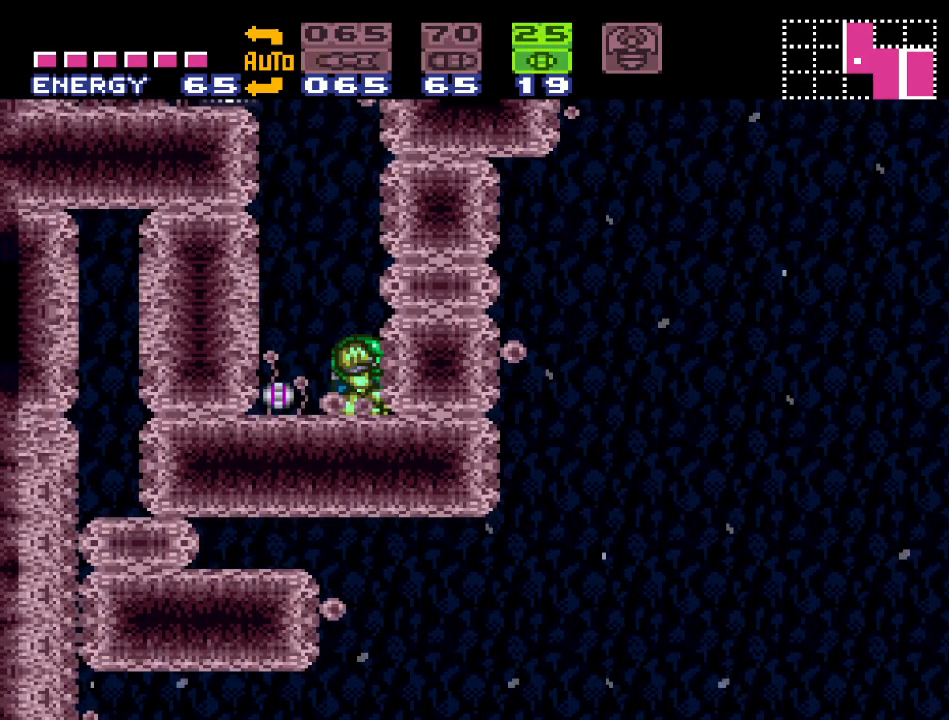
{"buttons": ["X", "Y"], "events": [[67, "DPAD_UP", "down"], [183, "DPAD_UP", "up"], [317, "DPAD_LEFT", "down"], [417, "DPAD_LEFT", "up"], [417, "Y", "down"], [500, "X", "down"]]}
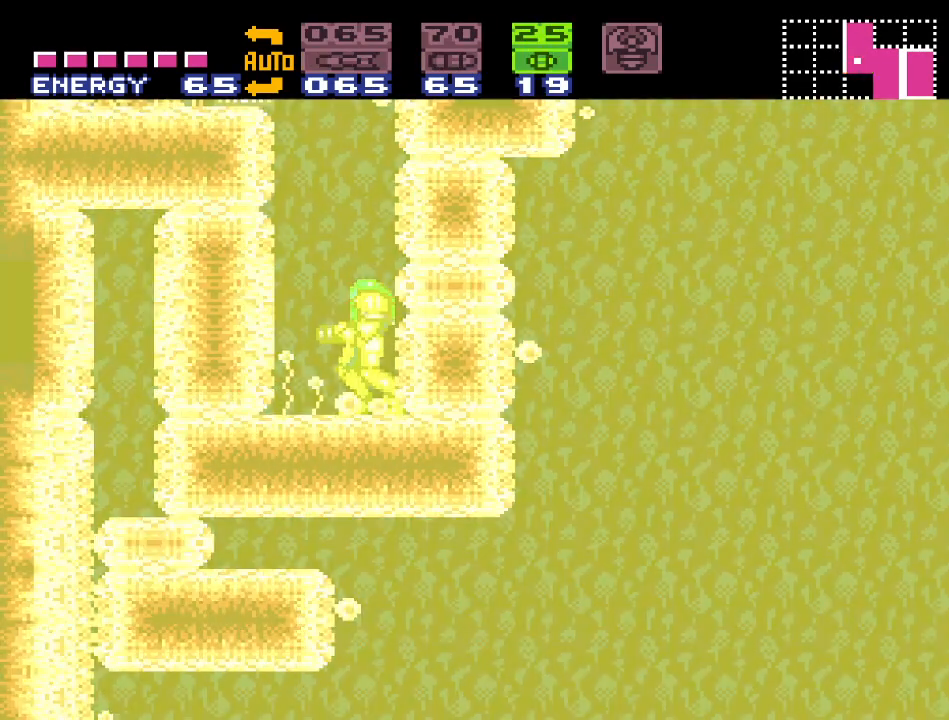
{"buttons": ["Y", "DPAD_LEFT"], "events": [[133, "X", "up"], [283, "DPAD_LEFT", "down"]]}
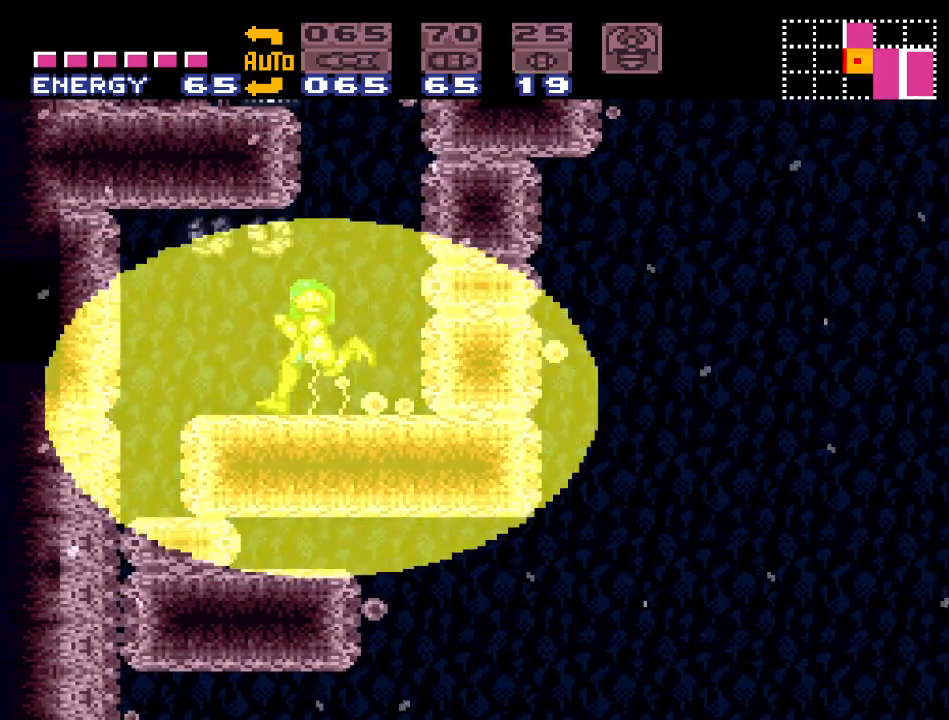
{"buttons": ["Y", "DPAD_LEFT"], "events": [[200, "B", "down"], [383, "B", "up"]]}
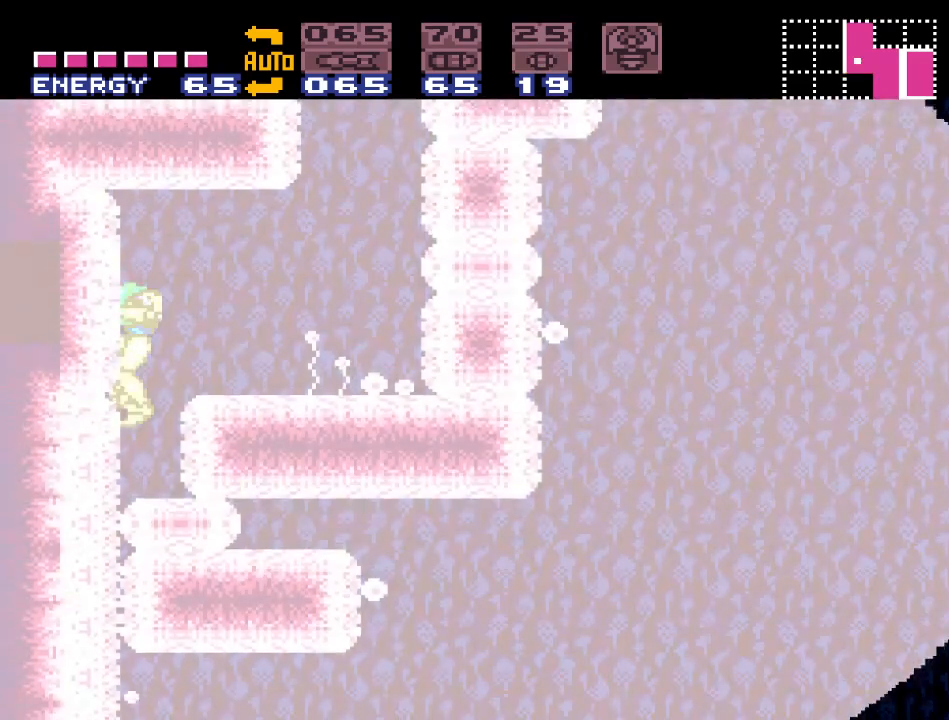
{"buttons": ["Y"], "events": [[33, "DPAD_LEFT", "up"], [183, "DPAD_RIGHT", "down"], [417, "DPAD_RIGHT", "up"]]}
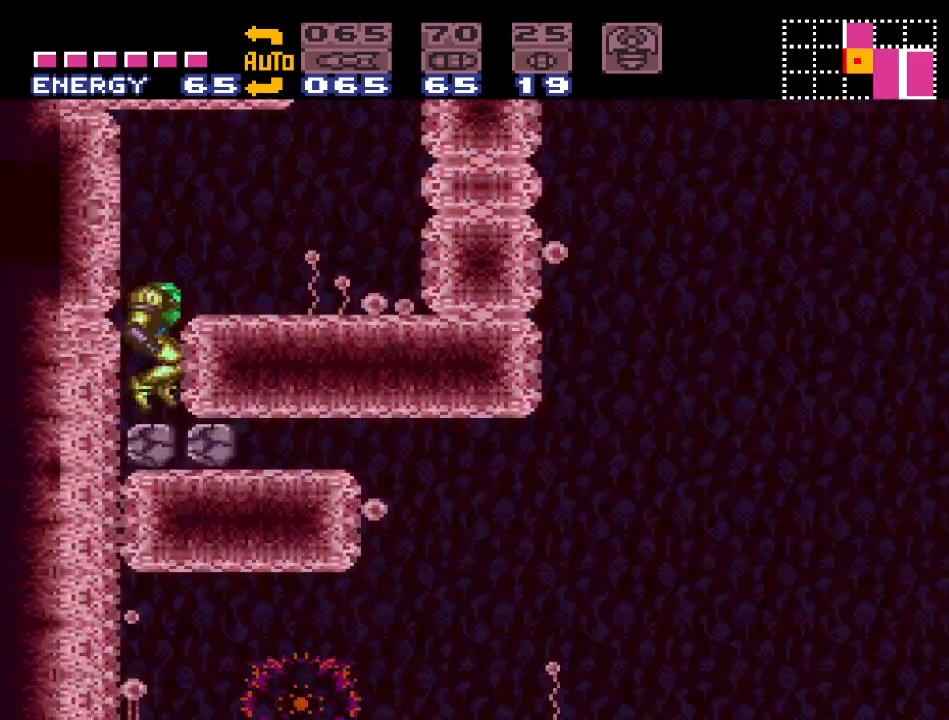
{"buttons": ["B", "Y", "DPAD_LEFT"], "events": [[317, "DPAD_LEFT", "down"], [433, "B", "down"]]}
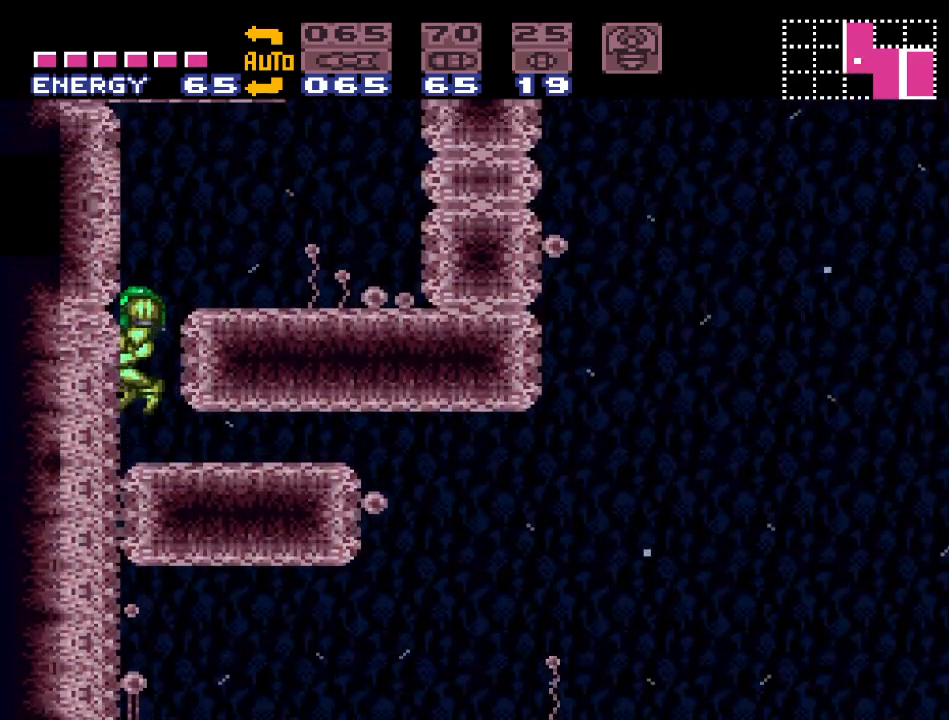
{"buttons": ["Y"], "events": [[317, "B", "up"], [467, "DPAD_LEFT", "up"]]}
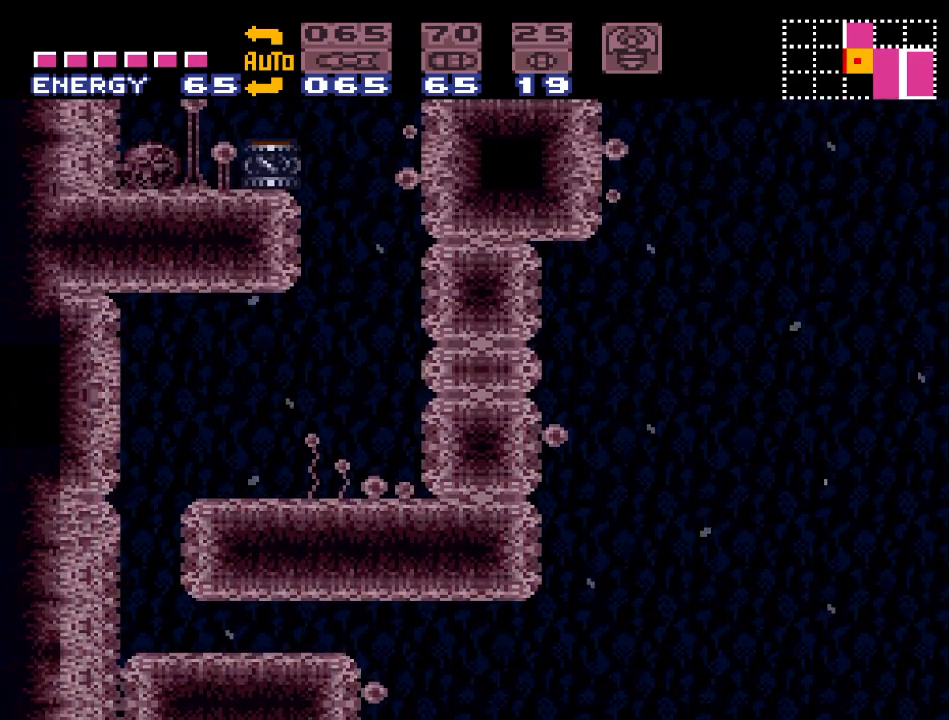
{"buttons": ["Y"], "events": []}
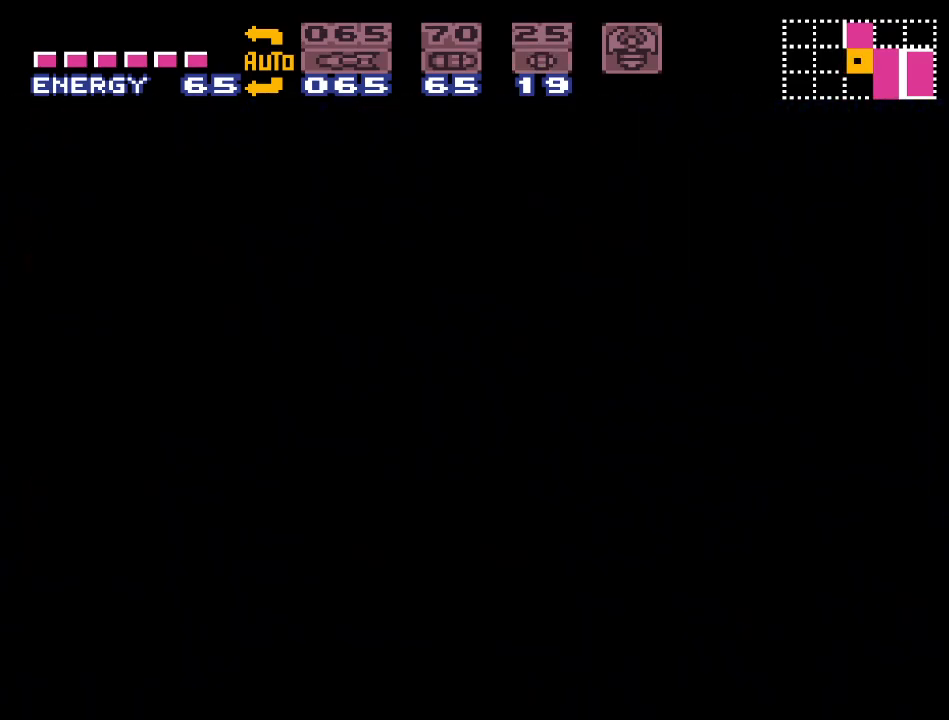
{"buttons": ["Y"], "events": []}
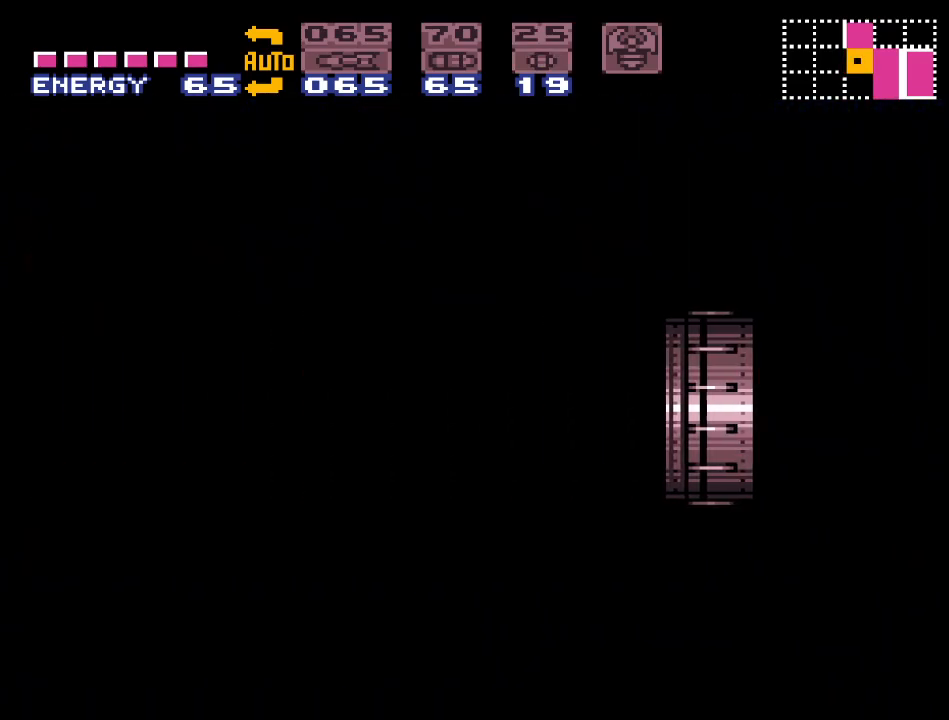
{"buttons": ["Y"], "events": []}
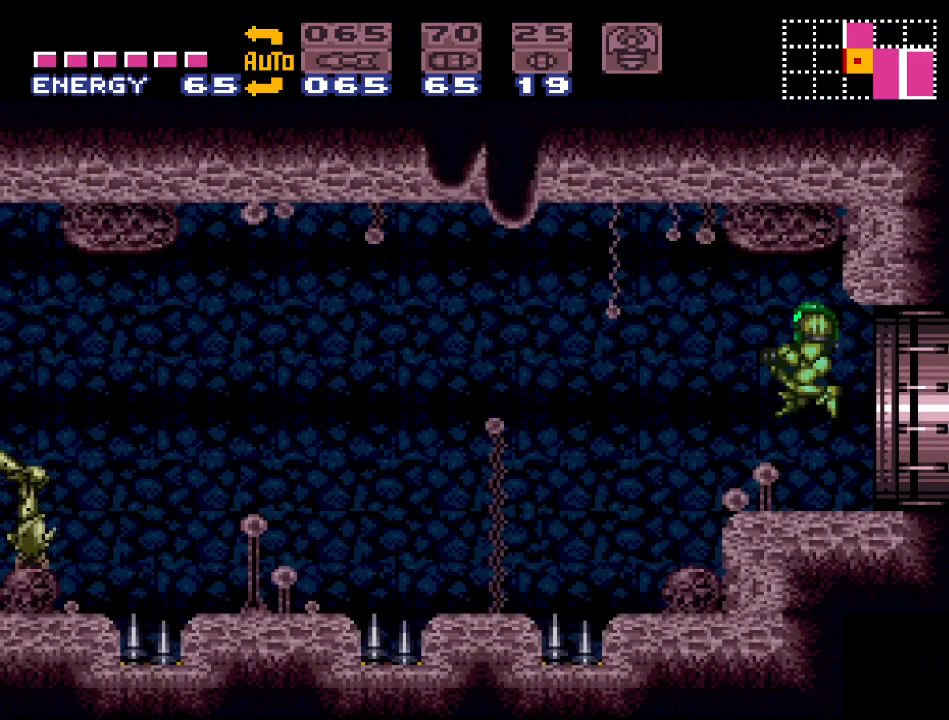
{"buttons": ["Y", "DPAD_LEFT"], "events": [[400, "DPAD_LEFT", "down"]]}
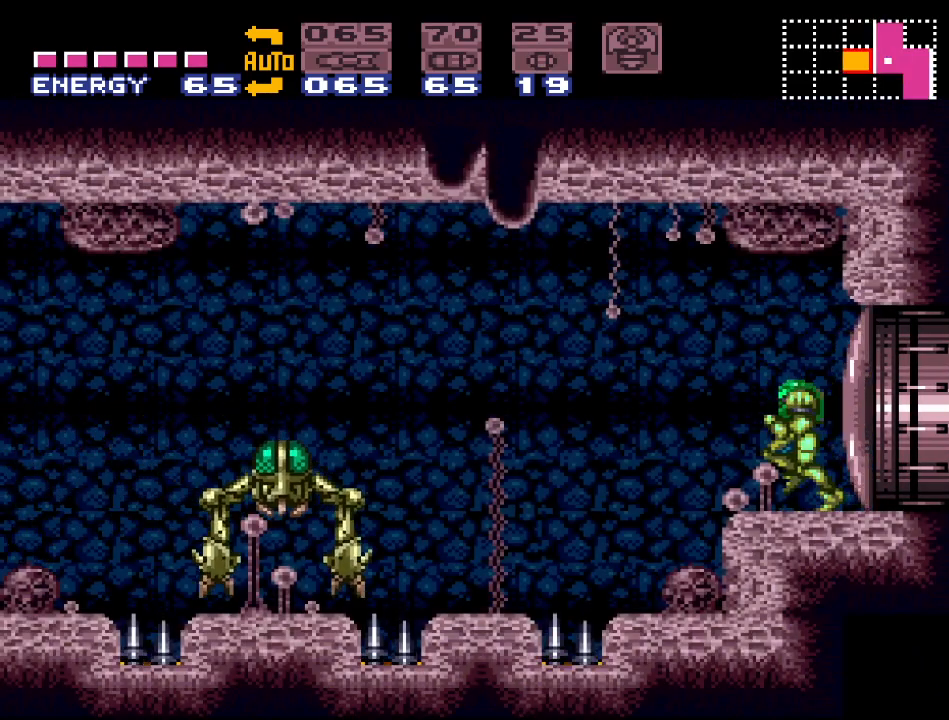
{"buttons": ["Y", "DPAD_LEFT"], "events": [[67, "B", "down"], [383, "B", "up"]]}
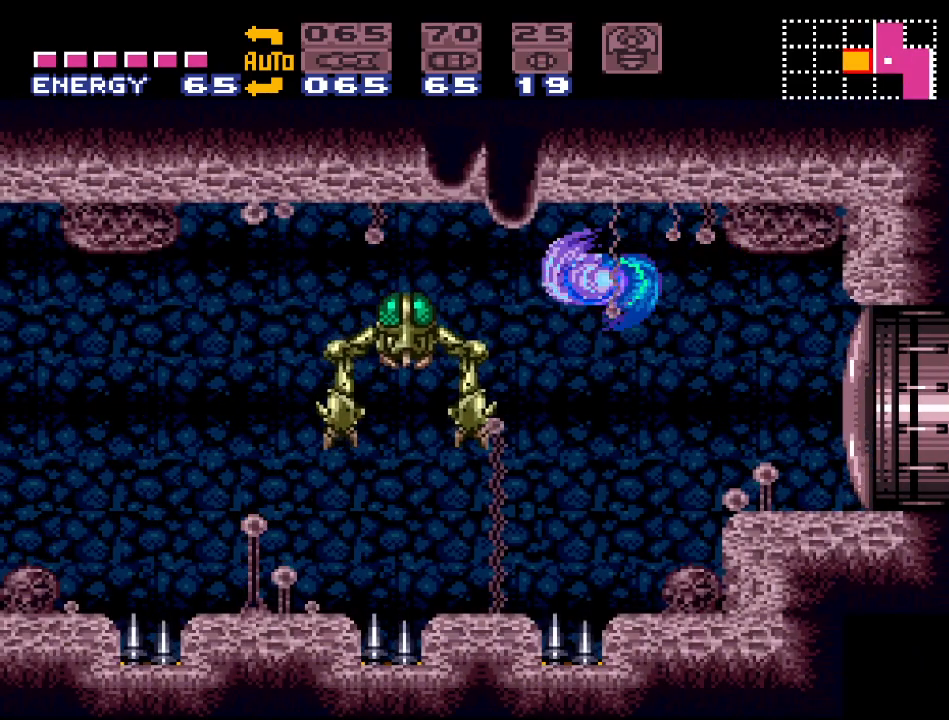
{"buttons": ["B", "Y"], "events": [[67, "DPAD_LEFT", "up"], [283, "B", "down"]]}
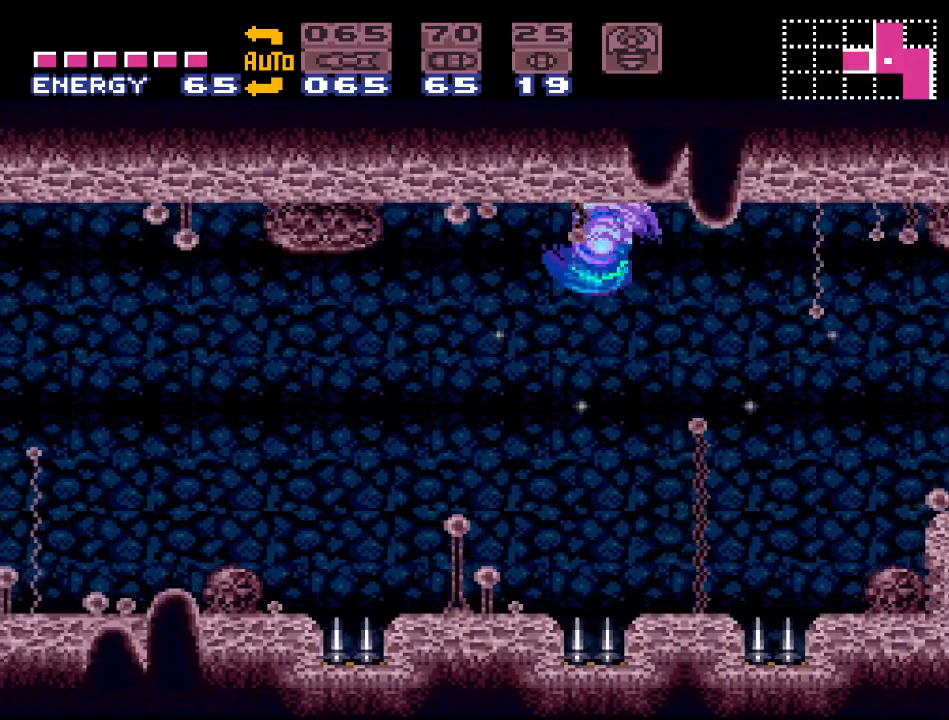
{"buttons": ["Y", "DPAD_LEFT"], "events": [[17, "B", "up"], [100, "DPAD_RIGHT", "down"], [383, "DPAD_RIGHT", "up"], [467, "DPAD_LEFT", "down"]]}
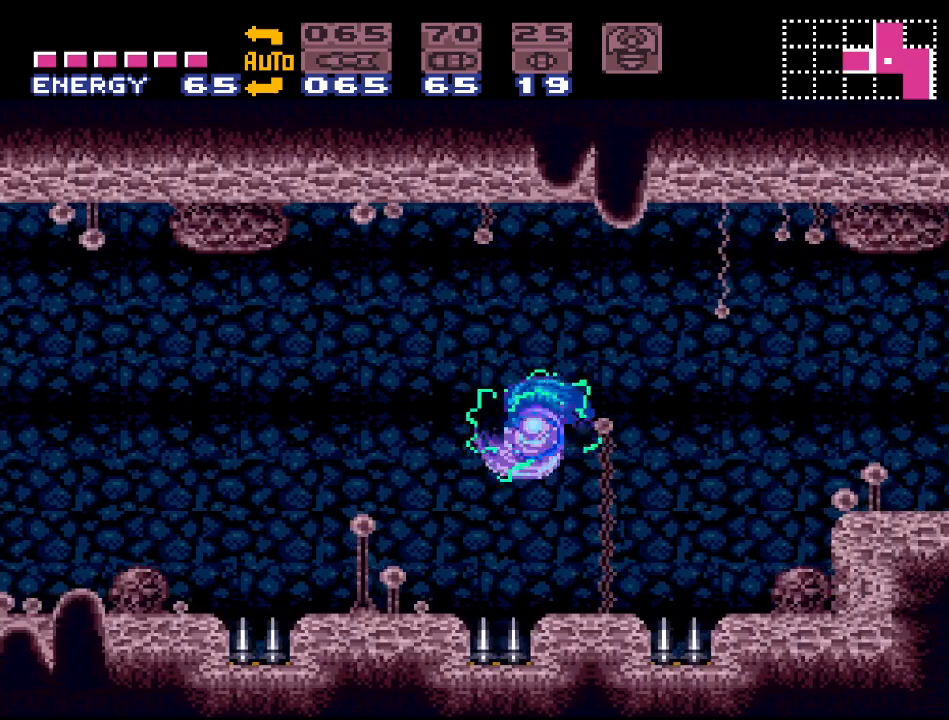
{"buttons": ["Y", "DPAD_LEFT"], "events": [[67, "B", "down"], [283, "B", "up"]]}
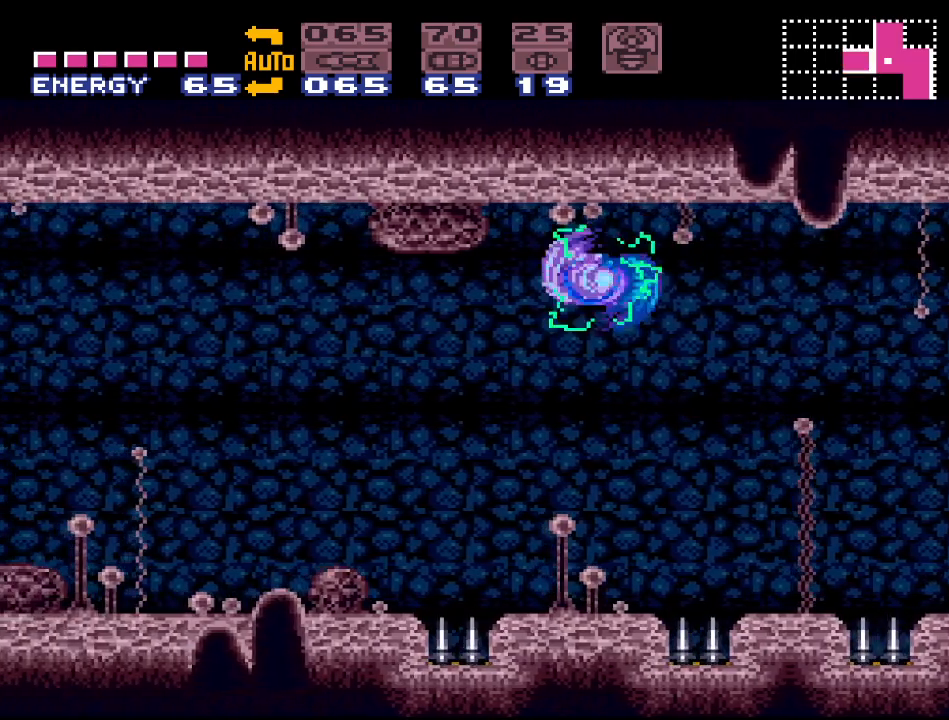
{"buttons": ["B", "Y", "DPAD_LEFT"], "events": [[283, "B", "down"]]}
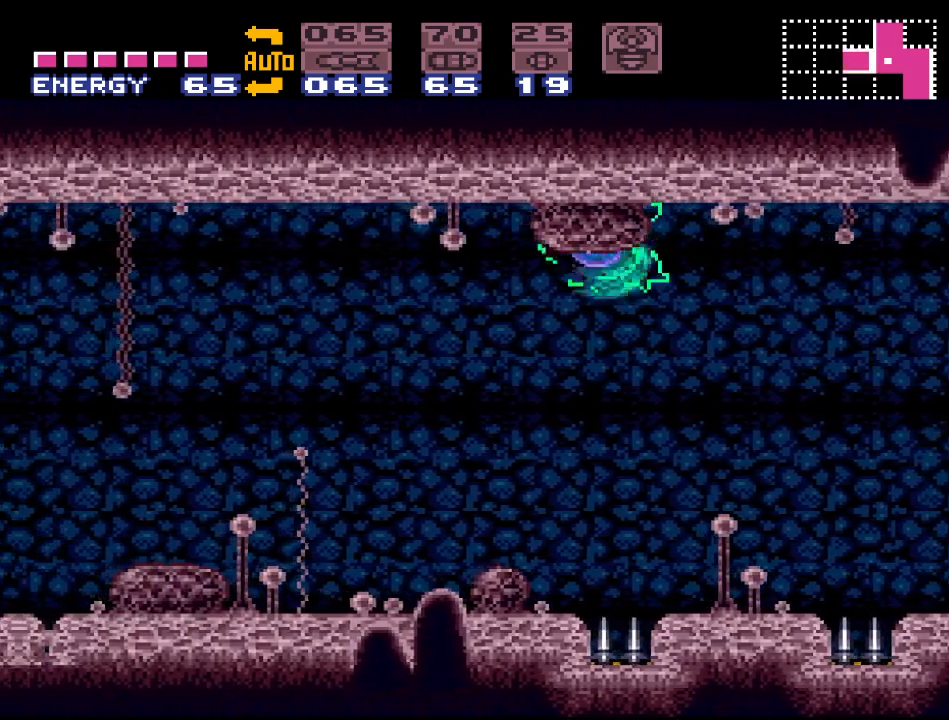
{"buttons": ["Y", "DPAD_LEFT"], "events": [[17, "B", "up"]]}
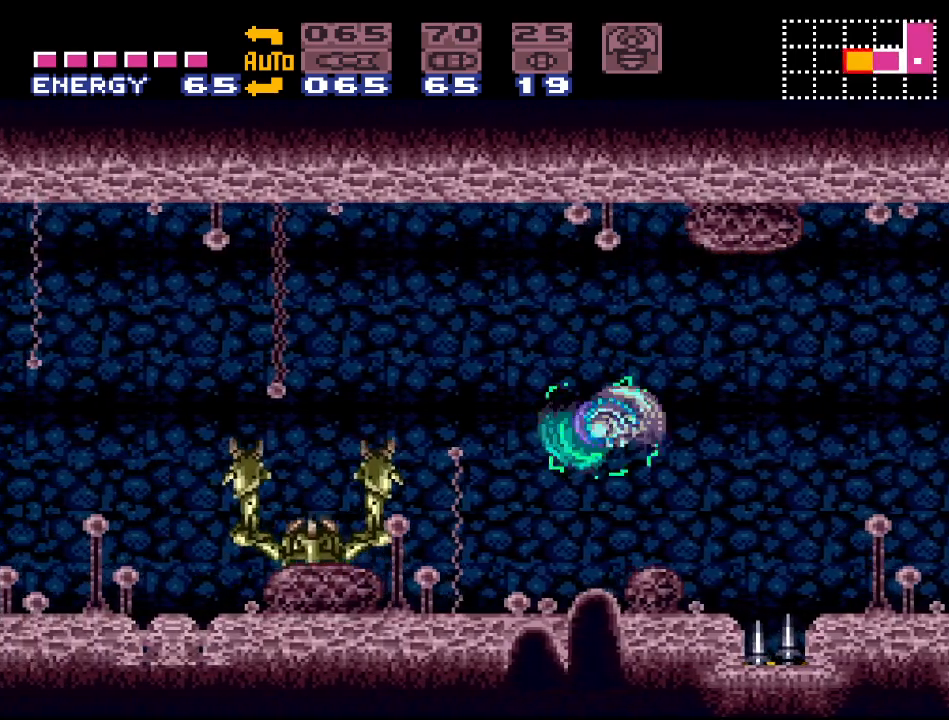
{"buttons": ["B", "Y", "DPAD_RIGHT"], "events": [[317, "B", "down"], [417, "DPAD_LEFT", "up"], [467, "DPAD_RIGHT", "down"]]}
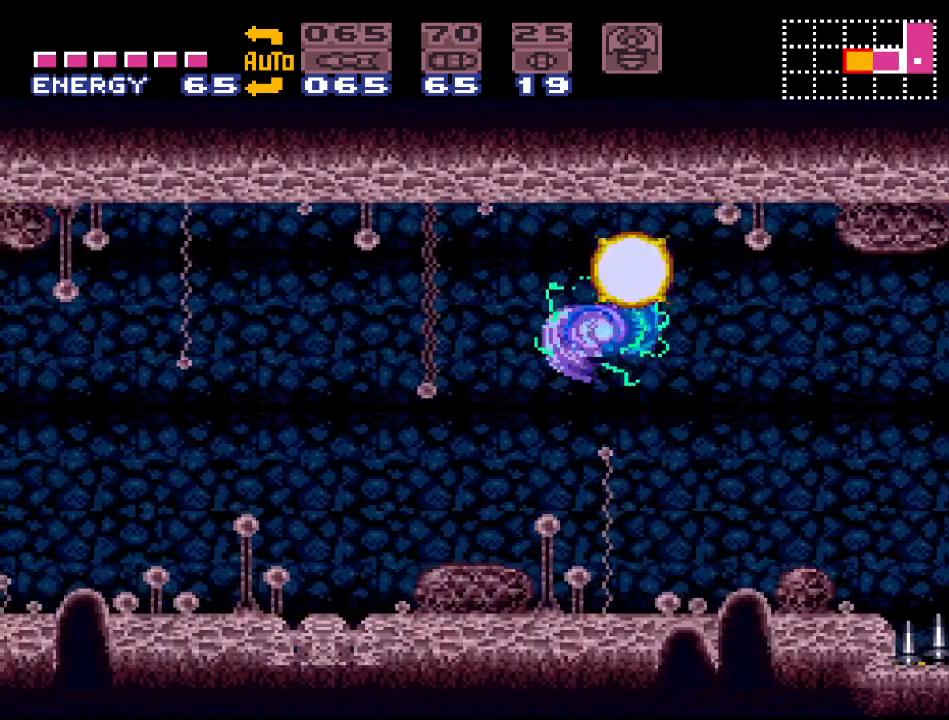
{"buttons": ["Y", "DPAD_LEFT"], "events": [[183, "DPAD_RIGHT", "up"], [250, "B", "up"], [433, "DPAD_LEFT", "down"]]}
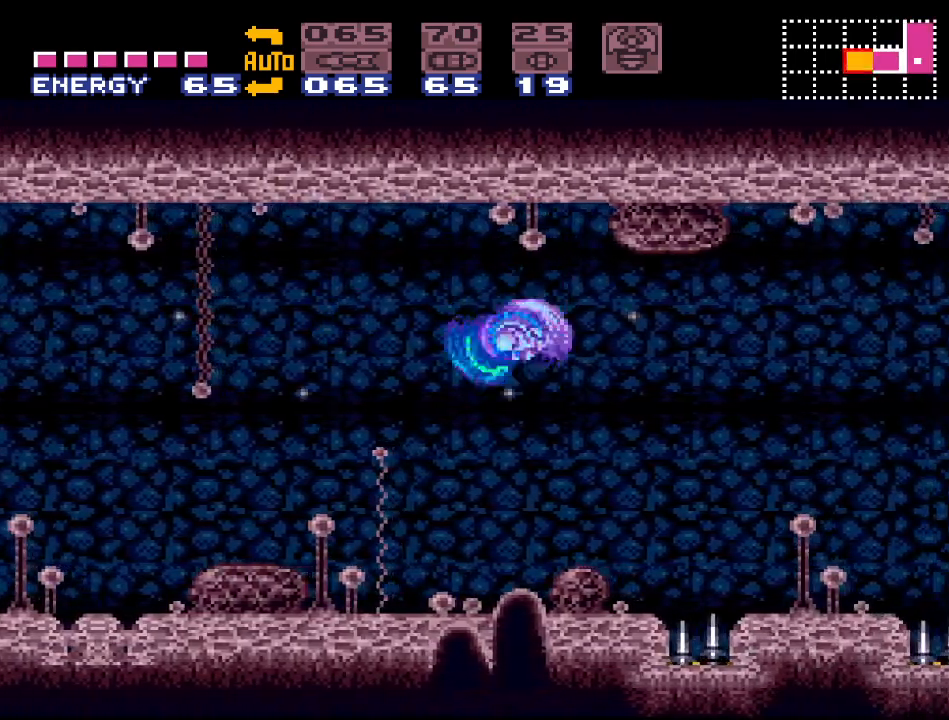
{"buttons": ["Y", "DPAD_LEFT"], "events": []}
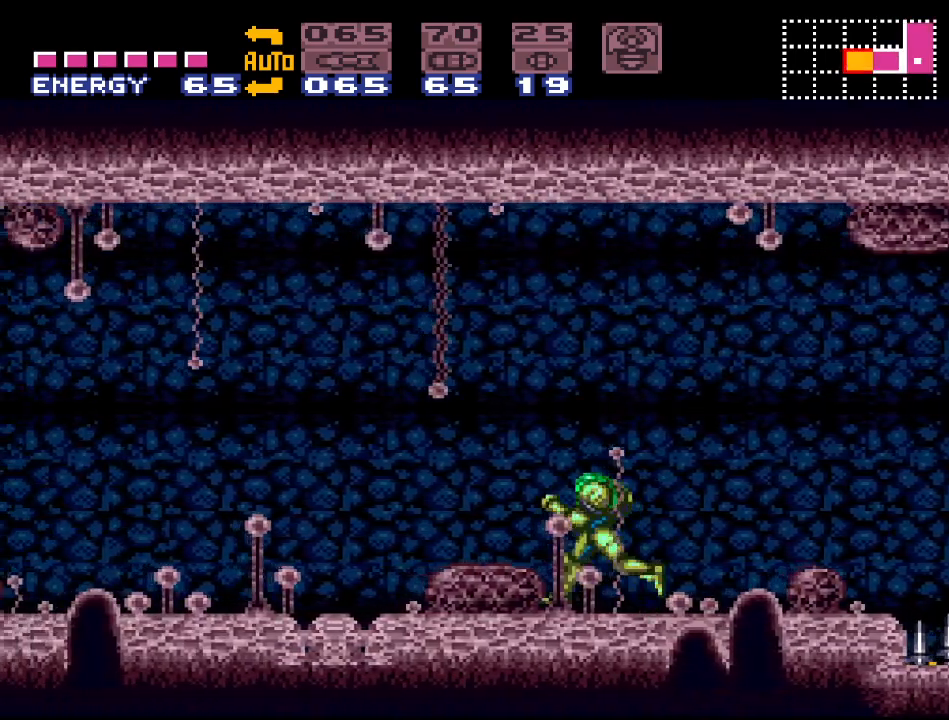
{"buttons": ["SELECT"], "events": [[33, "Y", "up"], [283, "DPAD_LEFT", "up"], [317, "SELECT", "down"], [417, "SELECT", "up"], [483, "SELECT", "down"]]}
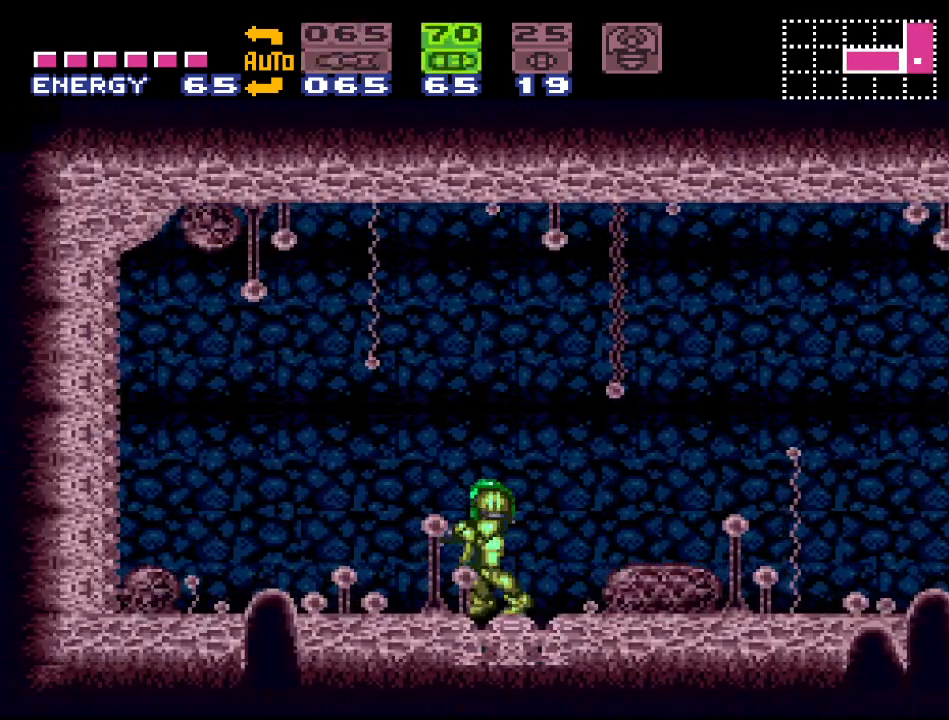
{"buttons": ["A", "DPAD_DOWN"], "events": [[83, "SELECT", "up"], [133, "DPAD_RIGHT", "down"], [233, "DPAD_RIGHT", "up"], [267, "B", "down"], [383, "B", "up"], [383, "DPAD_DOWN", "down"], [483, "A", "down"]]}
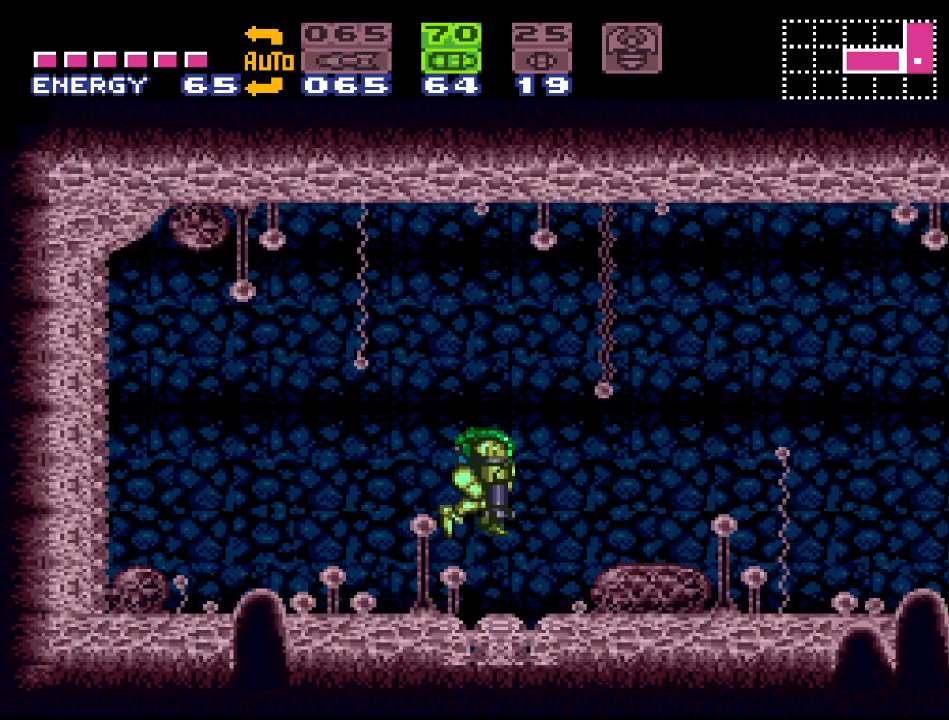
{"buttons": [], "events": [[83, "A", "up"], [200, "DPAD_DOWN", "up"], [367, "DPAD_RIGHT", "down"], [483, "DPAD_RIGHT", "up"]]}
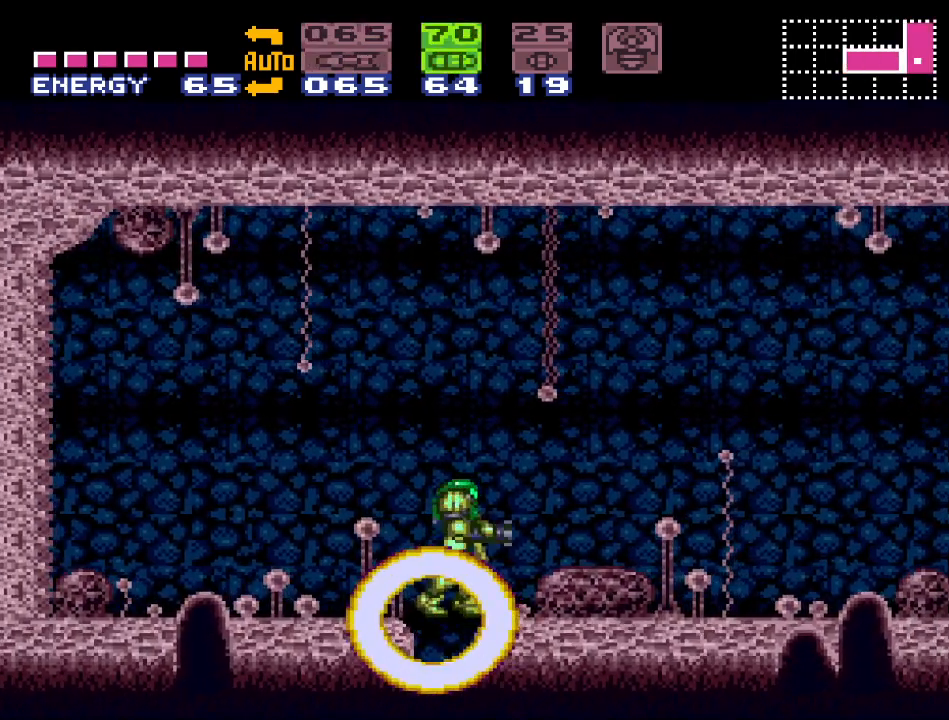
{"buttons": ["DPAD_LEFT"], "events": [[167, "X", "down"], [300, "X", "up"], [367, "DPAD_LEFT", "down"]]}
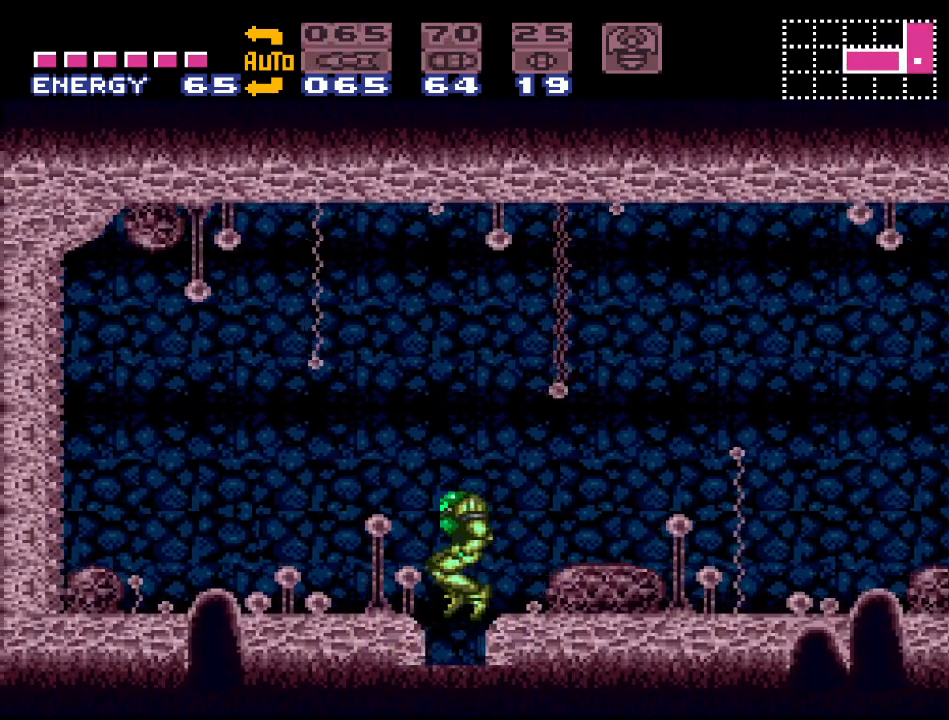
{"buttons": [], "events": [[117, "DPAD_LEFT", "up"]]}
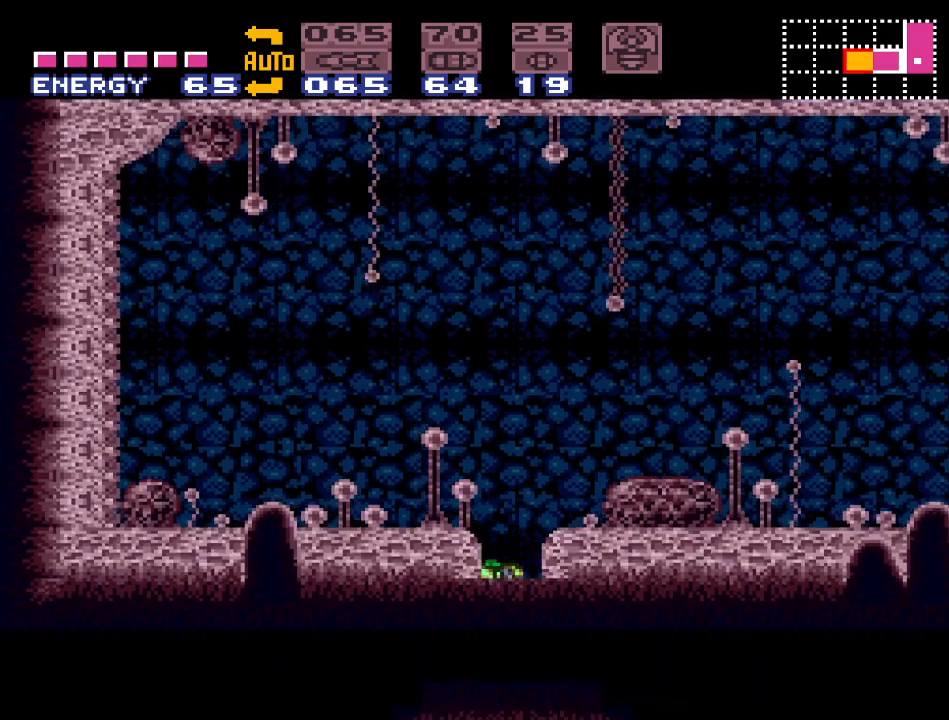
{"buttons": [], "events": []}